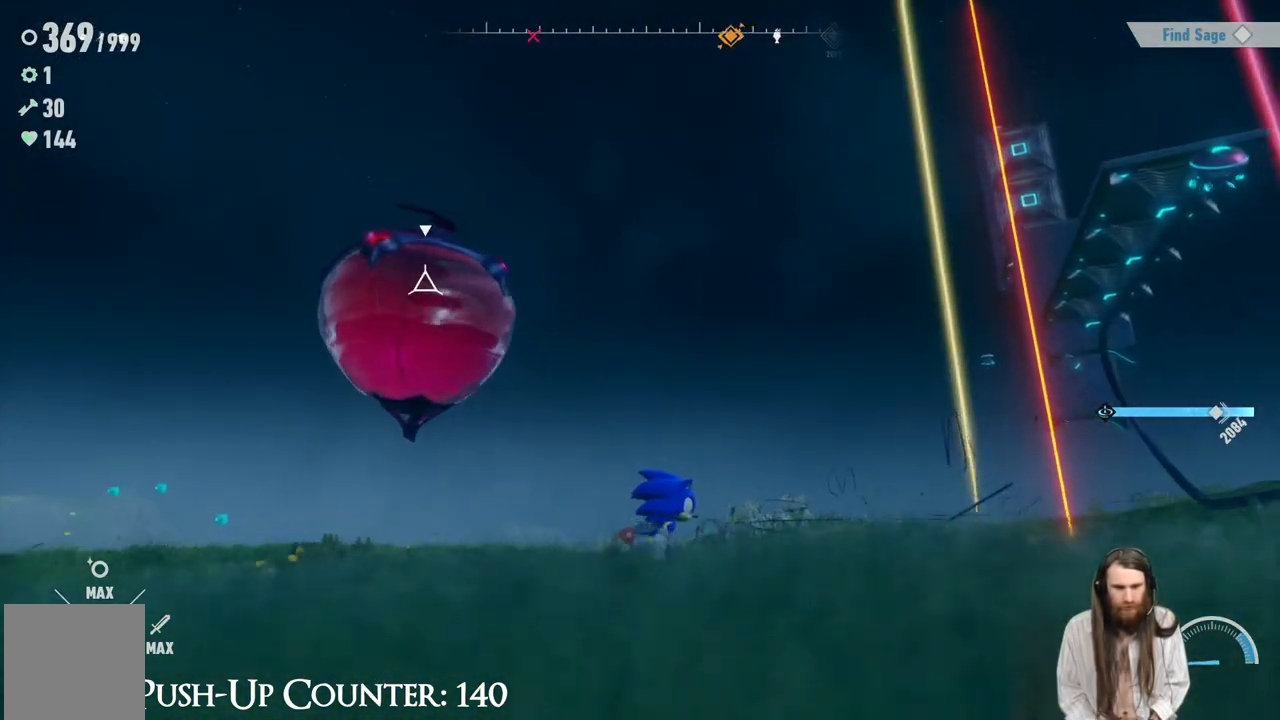
Gameplay with a controller (Xbox layout); each line is a JSON object with the inputs held at the frame after it. "events" lists button and stick changes between this image and that frame as [ms after this image, input, new state], when the widget could be followed in between. Not read: L3 R1.
{"buttons": [], "left_stick": "up", "right_stick": "center", "events": [[133, "left_stick", "up"], [200, "right_stick", "center"], [250, "left_stick", "up-right"], [450, "left_stick", "up"]]}
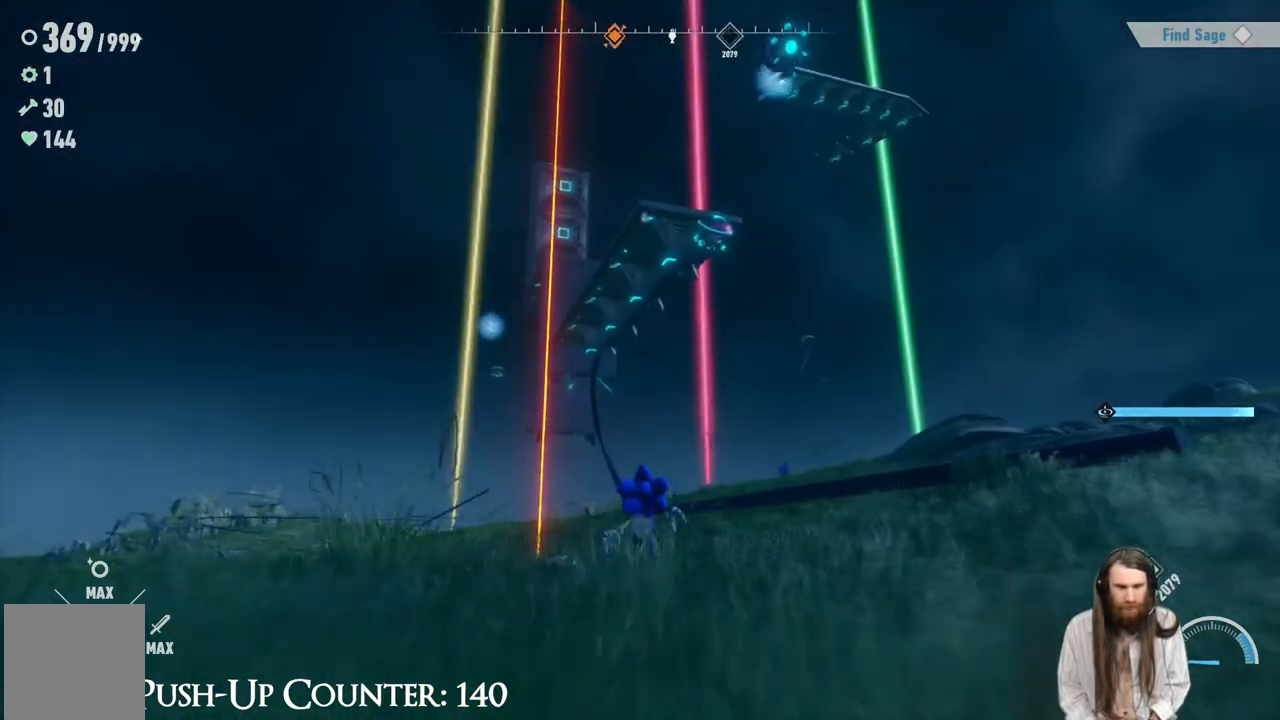
{"buttons": [], "left_stick": "up-right", "right_stick": "center", "events": [[200, "left_stick", "up-right"], [283, "right_stick", "left"], [417, "right_stick", "center"]]}
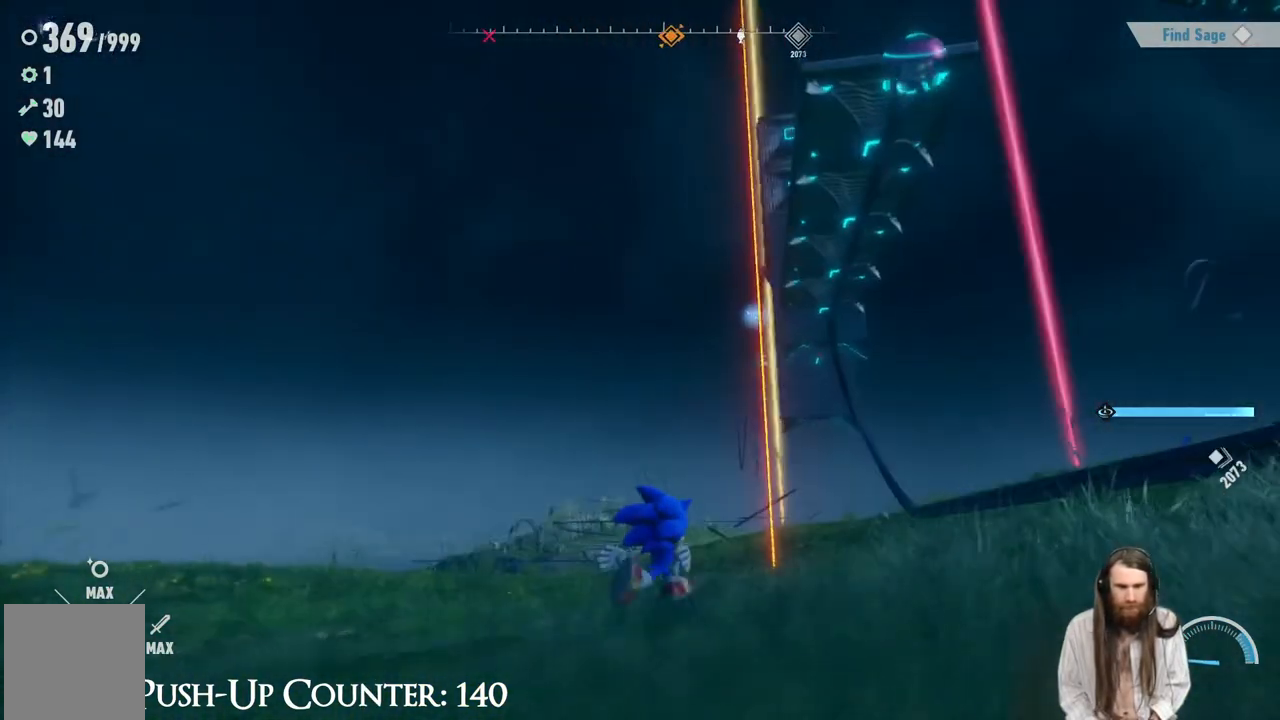
{"buttons": [], "left_stick": "up-left", "right_stick": "down", "events": [[133, "right_stick", "right"], [267, "left_stick", "up"], [283, "right_stick", "center"], [433, "left_stick", "up-left"], [500, "right_stick", "down"]]}
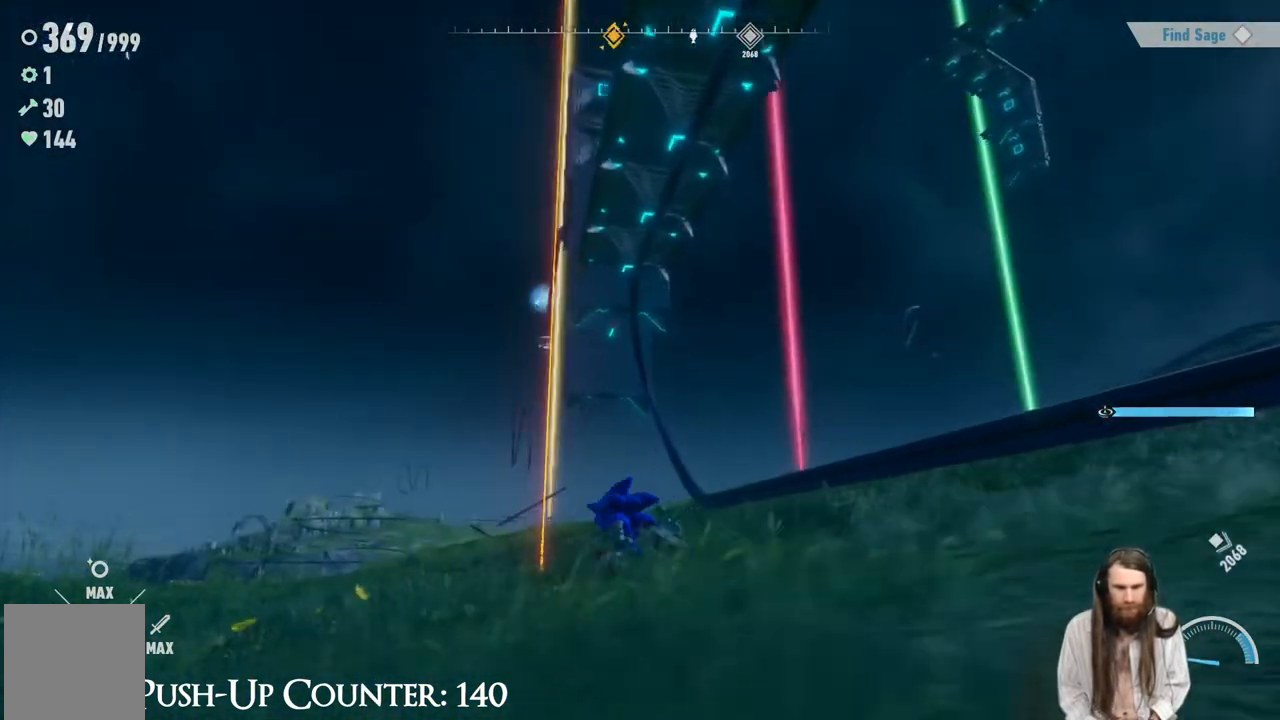
{"buttons": [], "left_stick": "left", "right_stick": "up-right", "events": [[183, "right_stick", "center"], [400, "left_stick", "left"], [400, "right_stick", "up-right"]]}
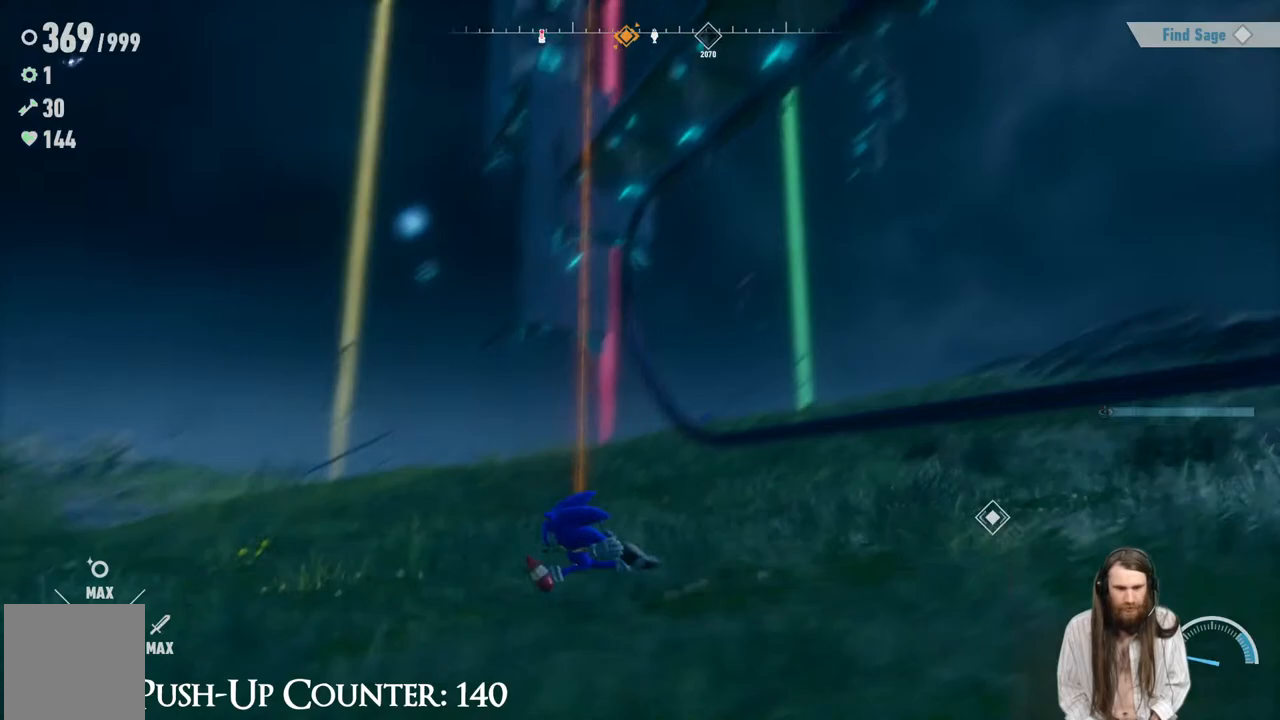
{"buttons": [], "left_stick": "down-right", "right_stick": "center", "events": [[100, "left_stick", "down-left"], [250, "right_stick", "center"], [300, "left_stick", "down-right"]]}
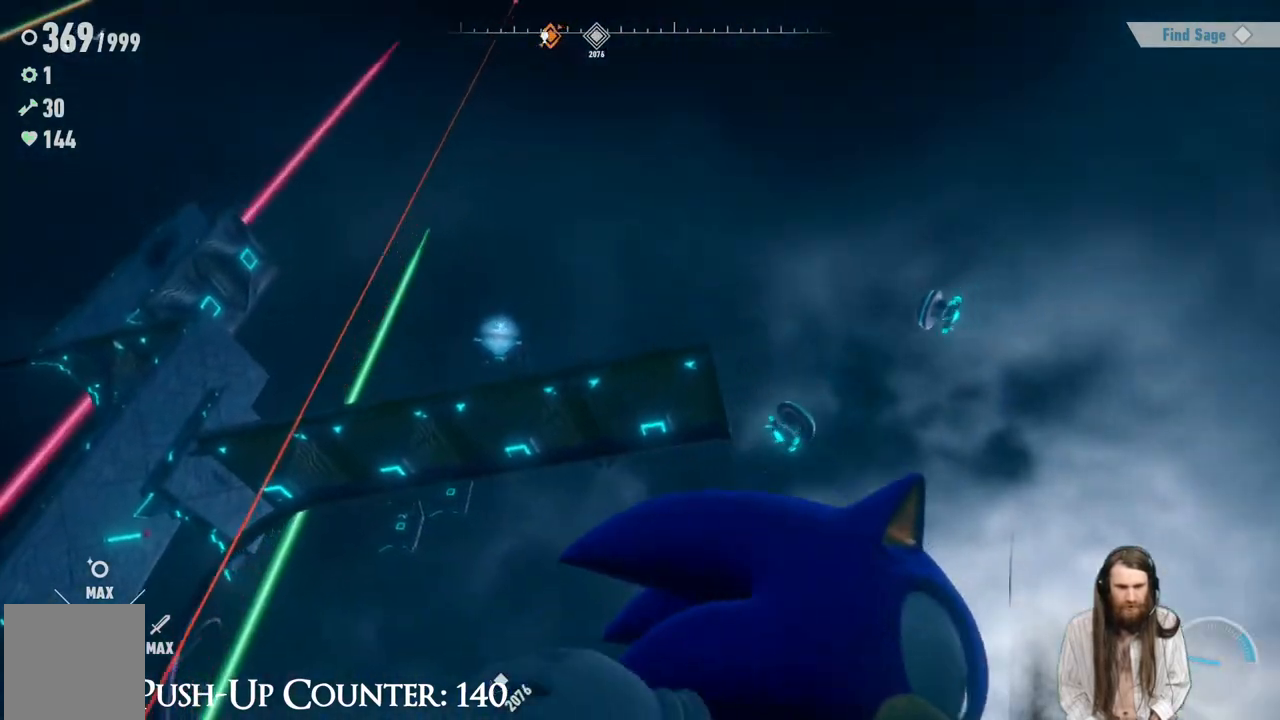
{"buttons": [], "left_stick": "right", "right_stick": "down-left", "events": [[17, "left_stick", "up-right"], [200, "right_stick", "down-left"], [233, "left_stick", "right"], [383, "right_stick", "center"], [483, "right_stick", "down-left"]]}
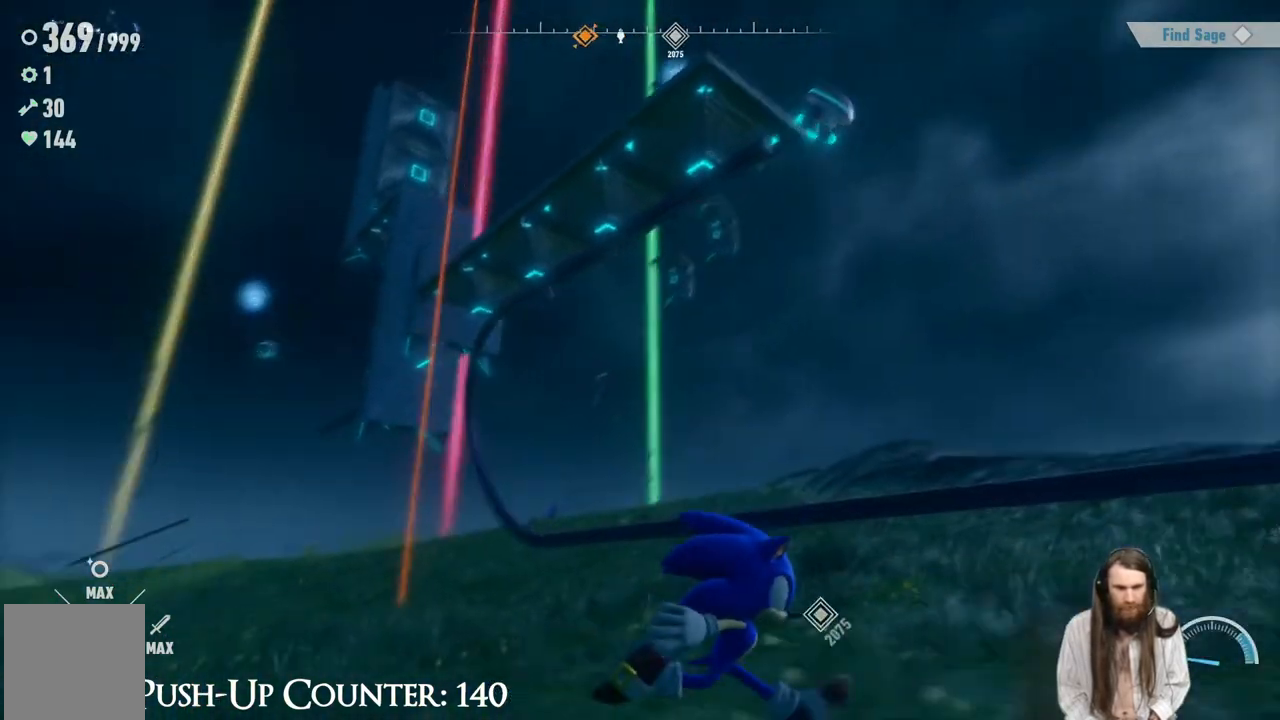
{"buttons": [], "left_stick": "right", "right_stick": "center", "events": [[117, "right_stick", "center"]]}
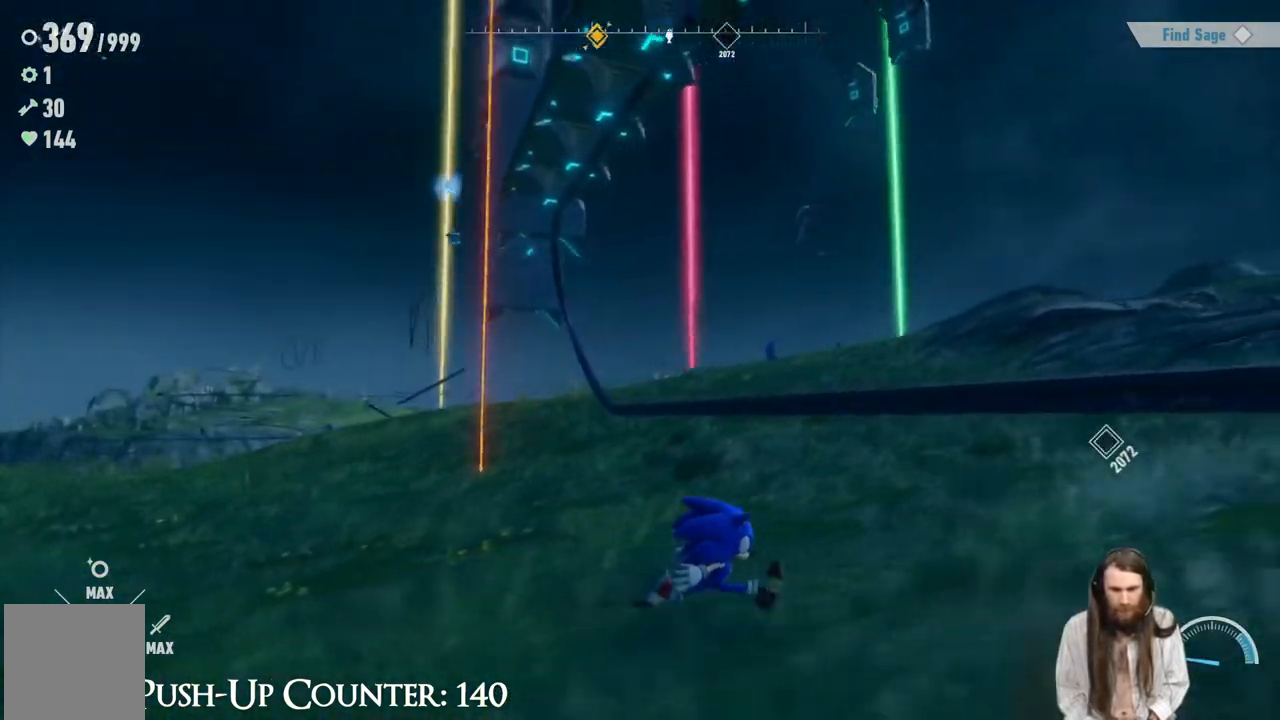
{"buttons": ["R2"], "left_stick": "up", "right_stick": "center", "events": [[267, "left_stick", "up-right"], [417, "R2", "down"], [467, "left_stick", "up"]]}
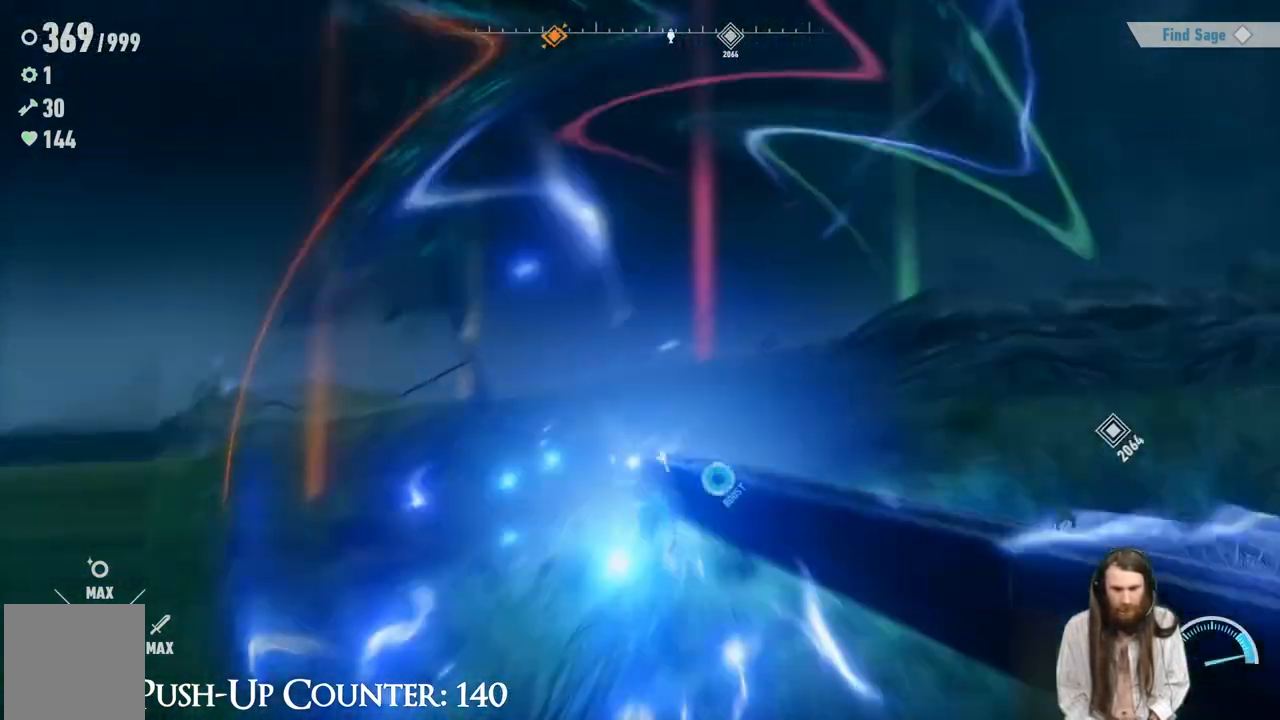
{"buttons": ["R2"], "left_stick": "left", "right_stick": "center", "events": [[500, "left_stick", "left"]]}
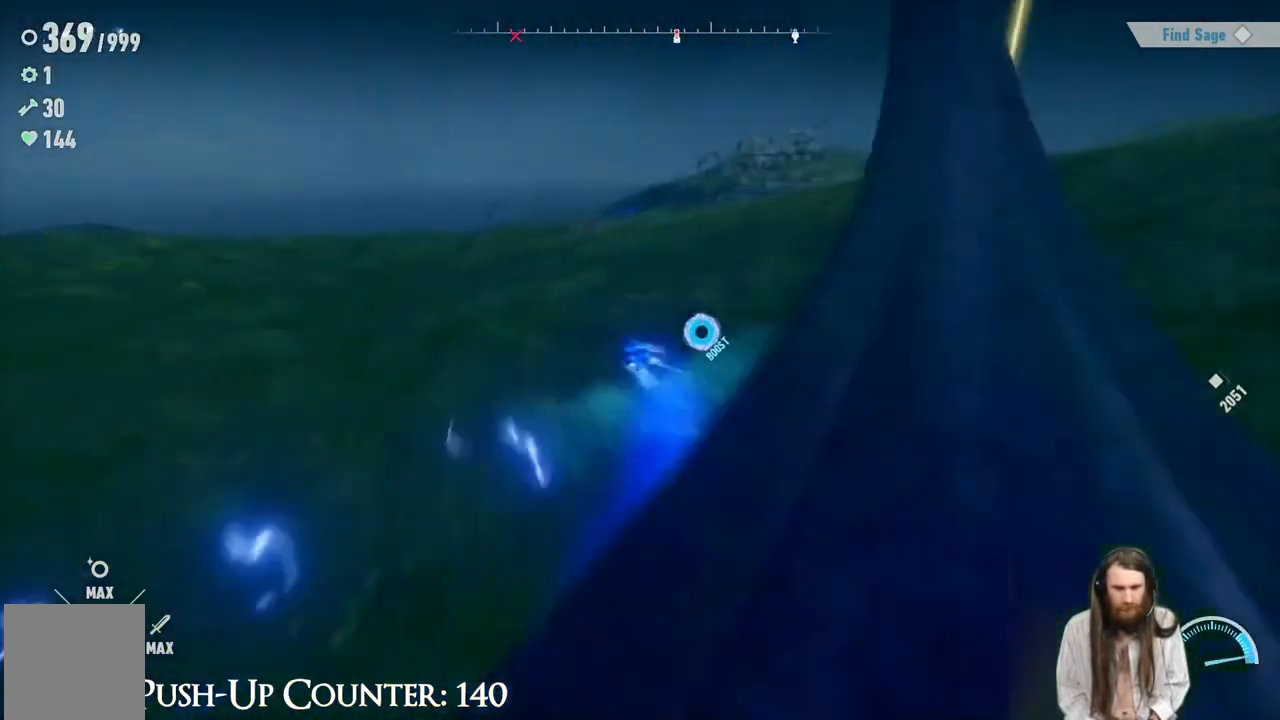
{"buttons": [], "left_stick": "down-right", "right_stick": "center", "events": [[17, "R2", "up"], [33, "left_stick", "down"], [333, "left_stick", "down-right"]]}
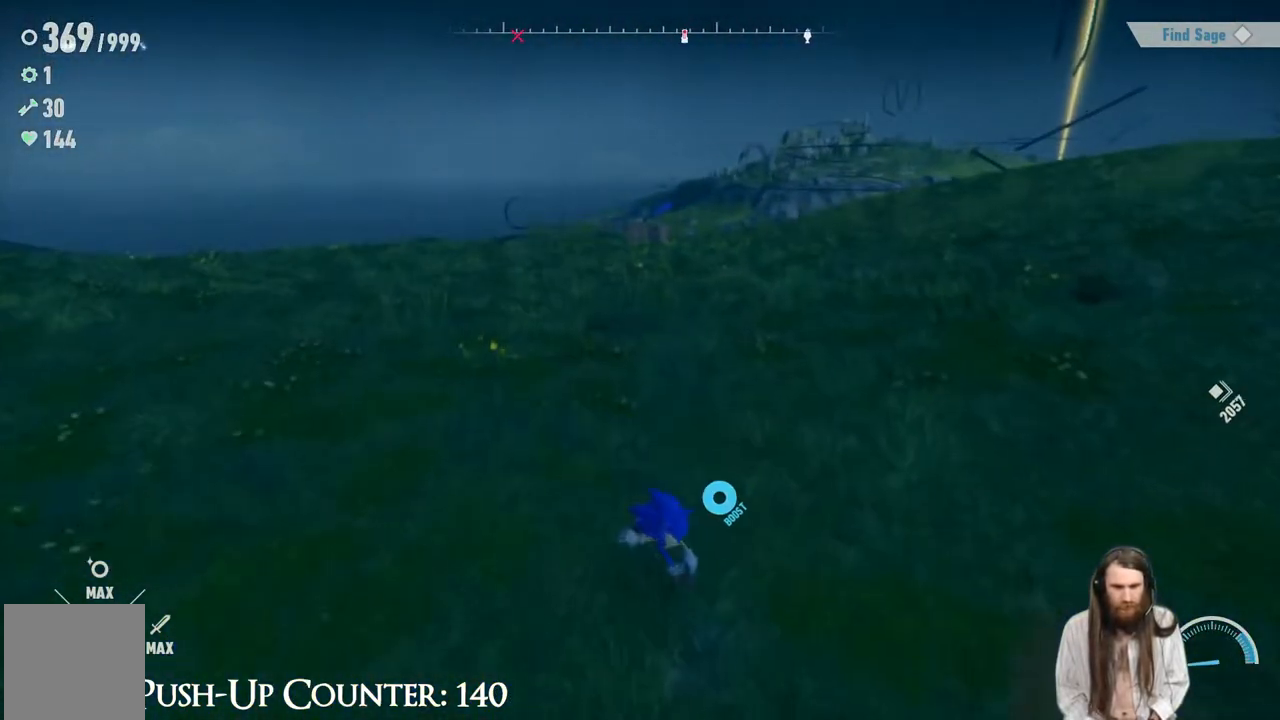
{"buttons": ["R2"], "left_stick": "right", "right_stick": "right", "events": [[67, "right_stick", "right"], [383, "left_stick", "right"], [400, "R2", "down"]]}
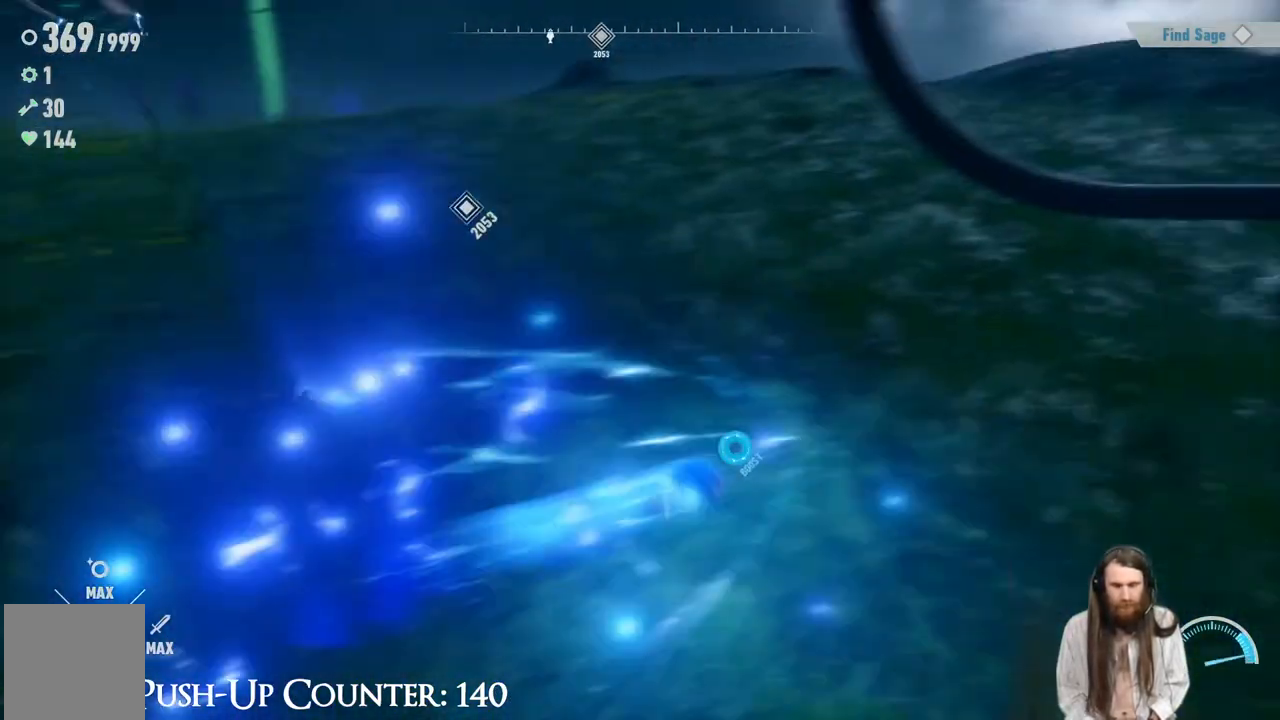
{"buttons": [], "left_stick": "down-right", "right_stick": "left", "events": [[50, "left_stick", "up-right"], [133, "right_stick", "center"], [150, "R2", "up"], [233, "left_stick", "right"], [417, "right_stick", "left"], [433, "left_stick", "down-right"]]}
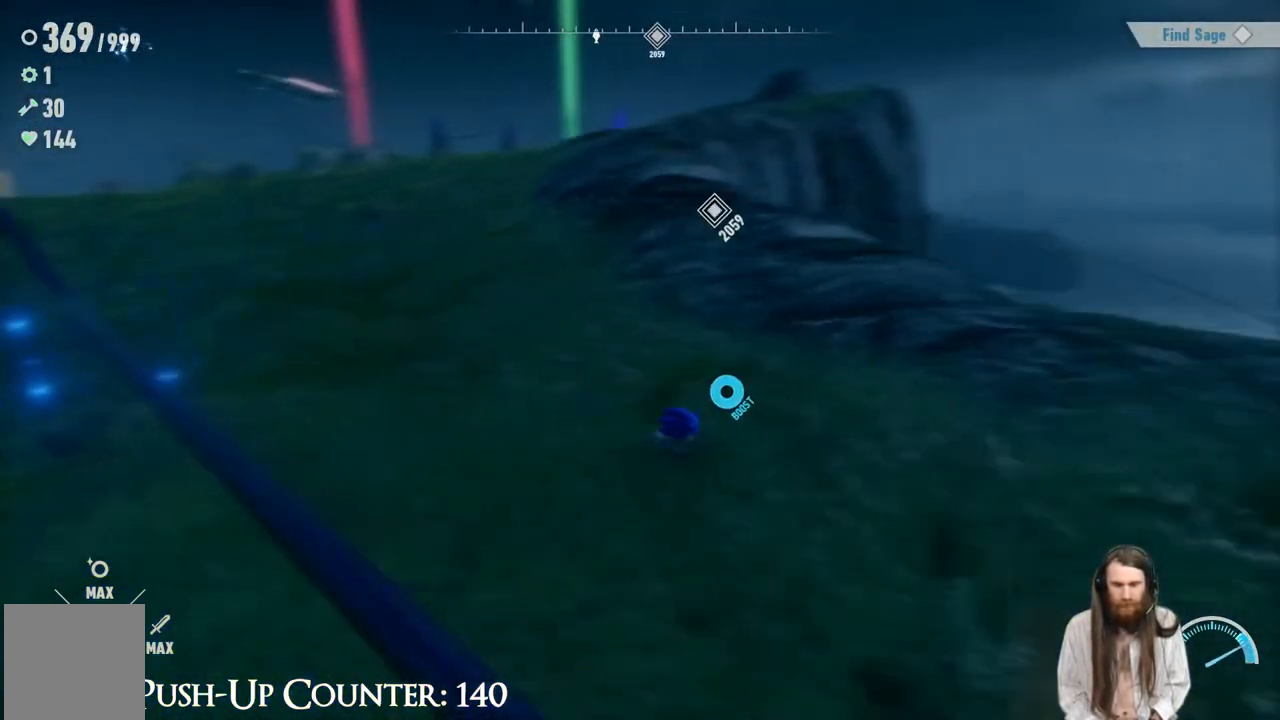
{"buttons": [], "left_stick": "center", "right_stick": "down-left", "events": [[83, "left_stick", "down"], [200, "right_stick", "up"], [267, "right_stick", "center"], [383, "right_stick", "down-left"], [500, "left_stick", "center"]]}
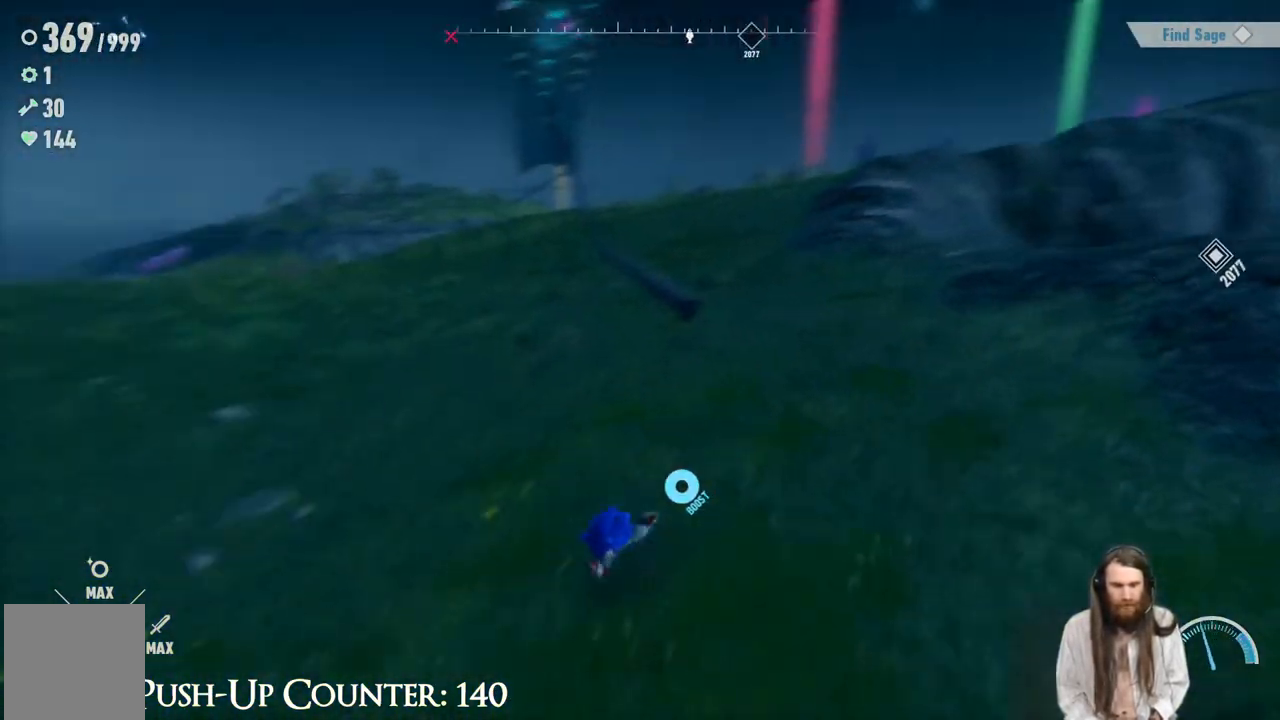
{"buttons": [], "left_stick": "up", "right_stick": "center", "events": [[50, "right_stick", "center"], [183, "left_stick", "right"], [283, "left_stick", "up-right"], [417, "left_stick", "up"]]}
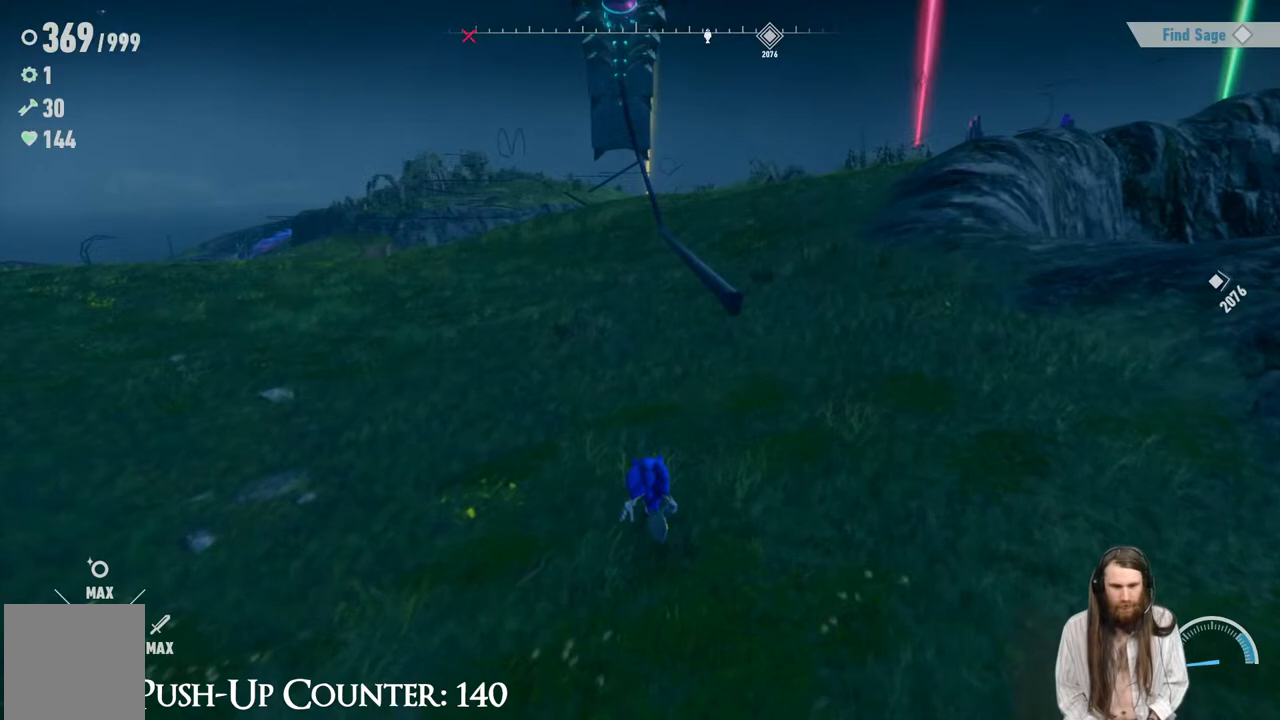
{"buttons": [], "left_stick": "up", "right_stick": "center", "events": [[317, "A", "down"], [483, "A", "up"]]}
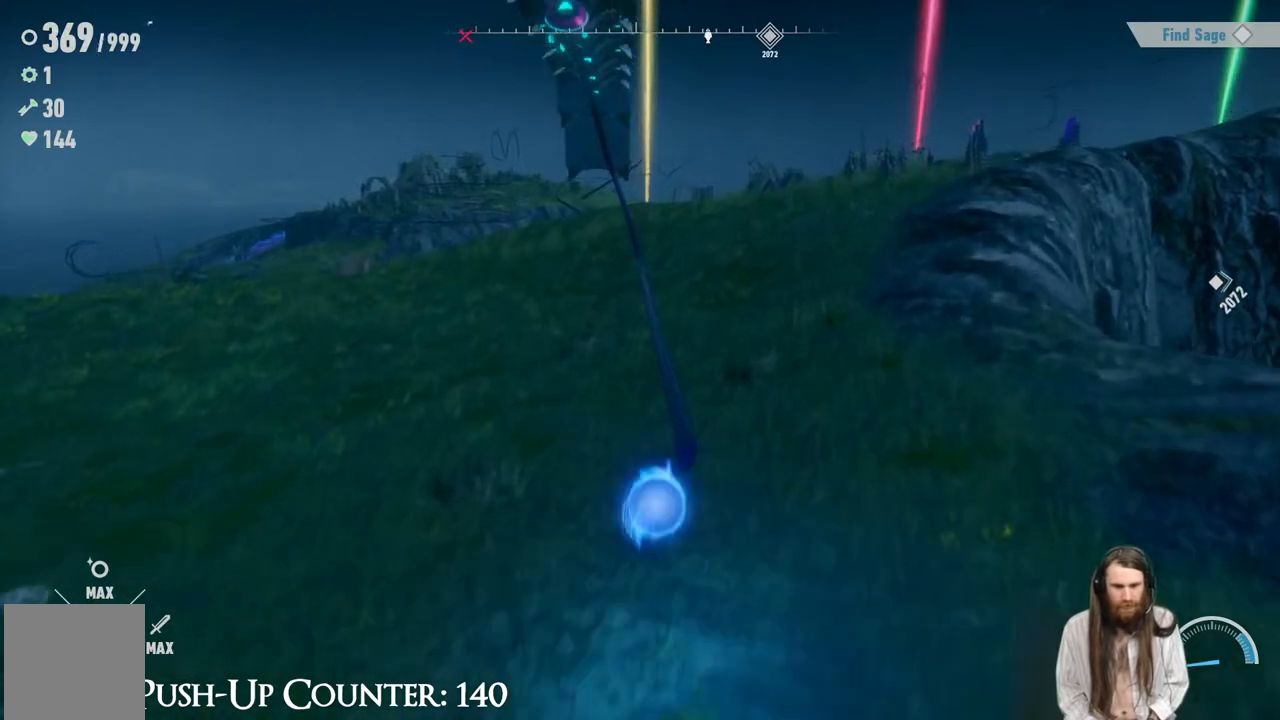
{"buttons": [], "left_stick": "up", "right_stick": "center", "events": []}
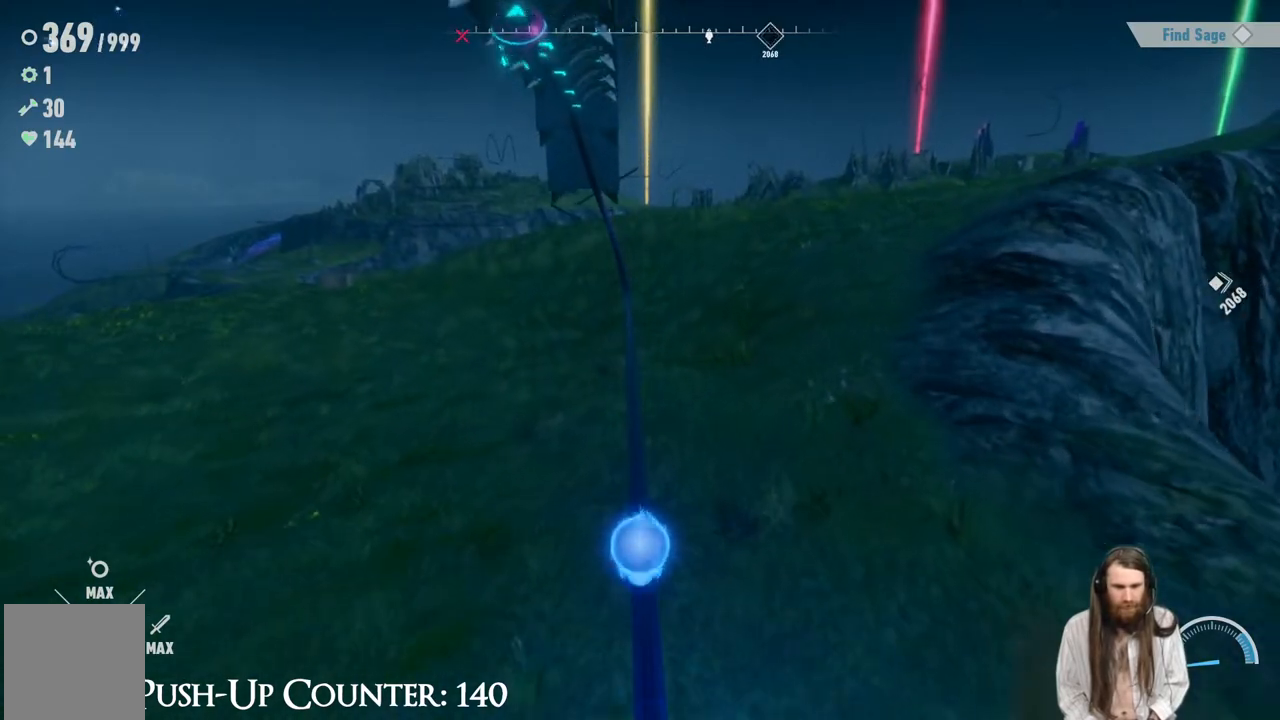
{"buttons": ["R2"], "left_stick": "center", "right_stick": "center", "events": [[383, "R2", "down"], [467, "left_stick", "center"]]}
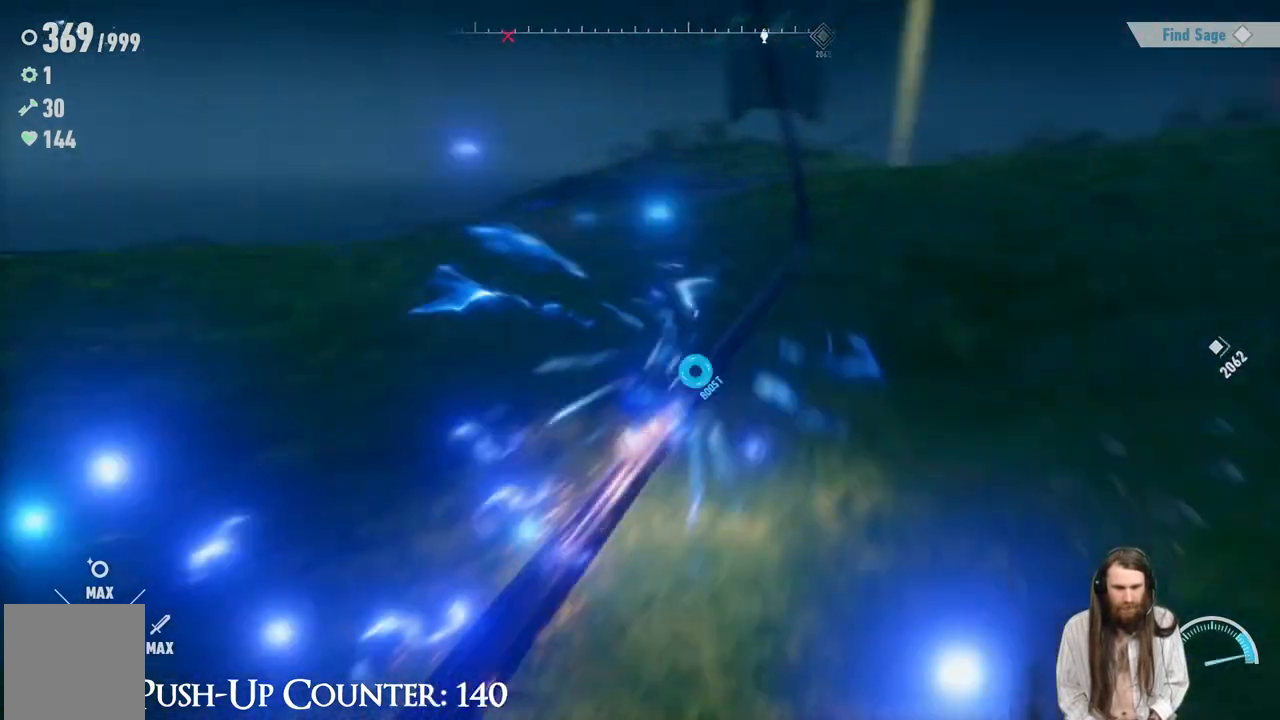
{"buttons": ["R2"], "left_stick": "center", "right_stick": "center", "events": []}
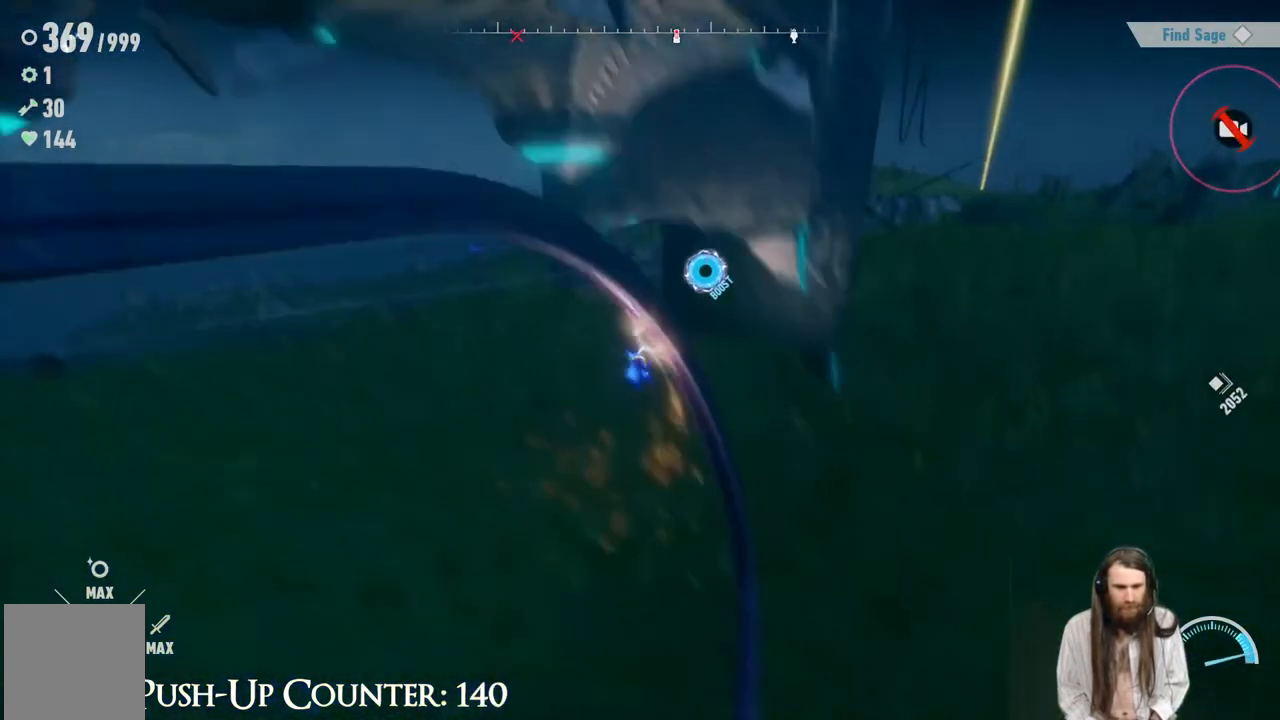
{"buttons": ["R2"], "left_stick": "center", "right_stick": "center", "events": []}
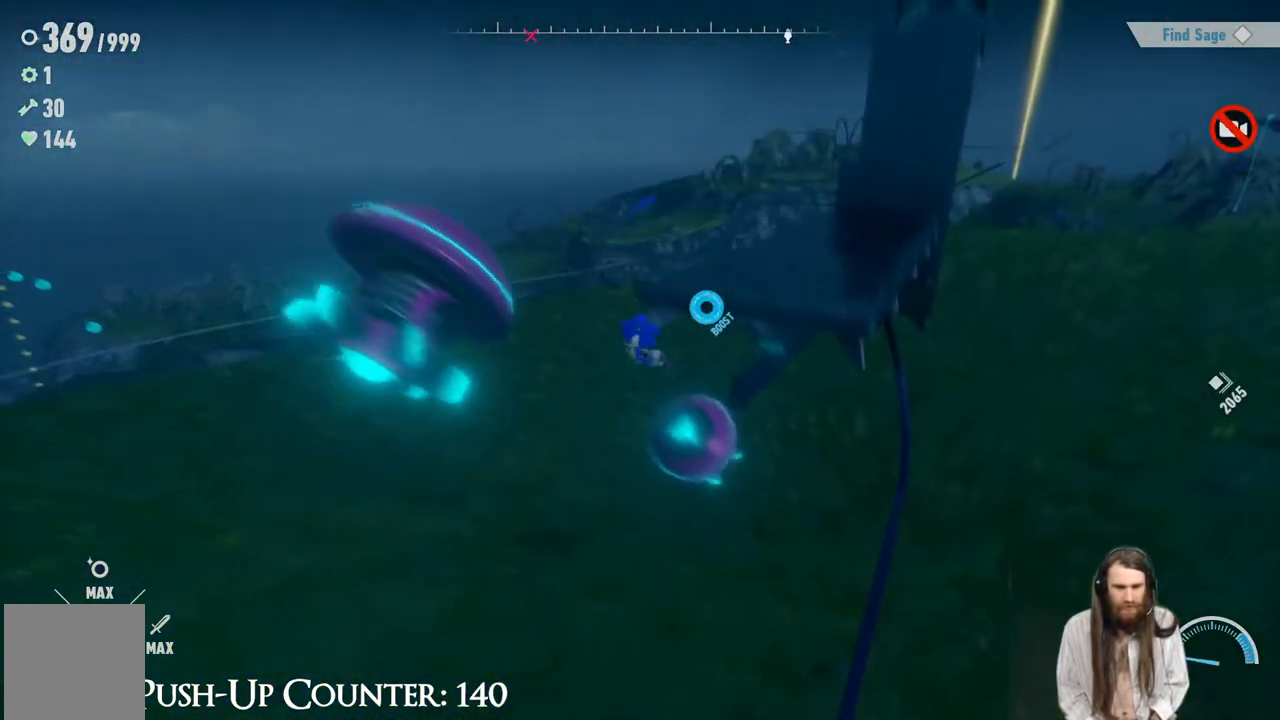
{"buttons": [], "left_stick": "center", "right_stick": "center", "events": [[267, "R2", "up"]]}
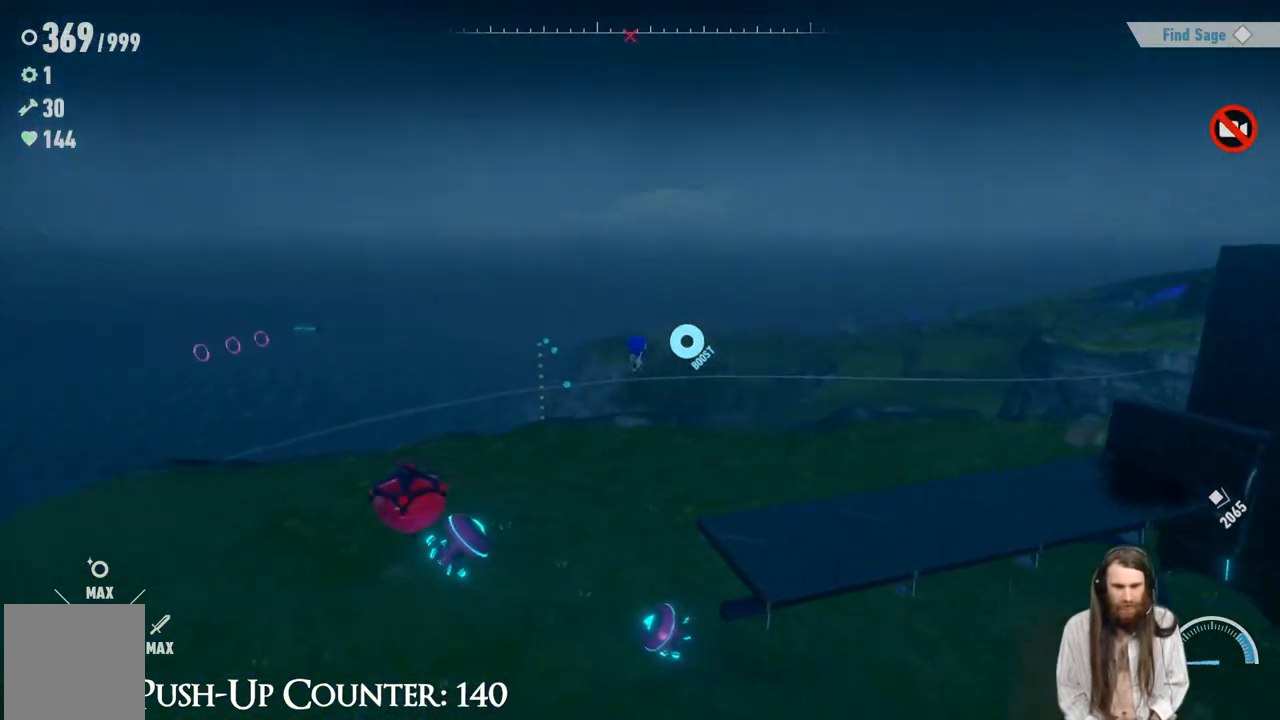
{"buttons": [], "left_stick": "right", "right_stick": "center", "events": [[317, "left_stick", "right"]]}
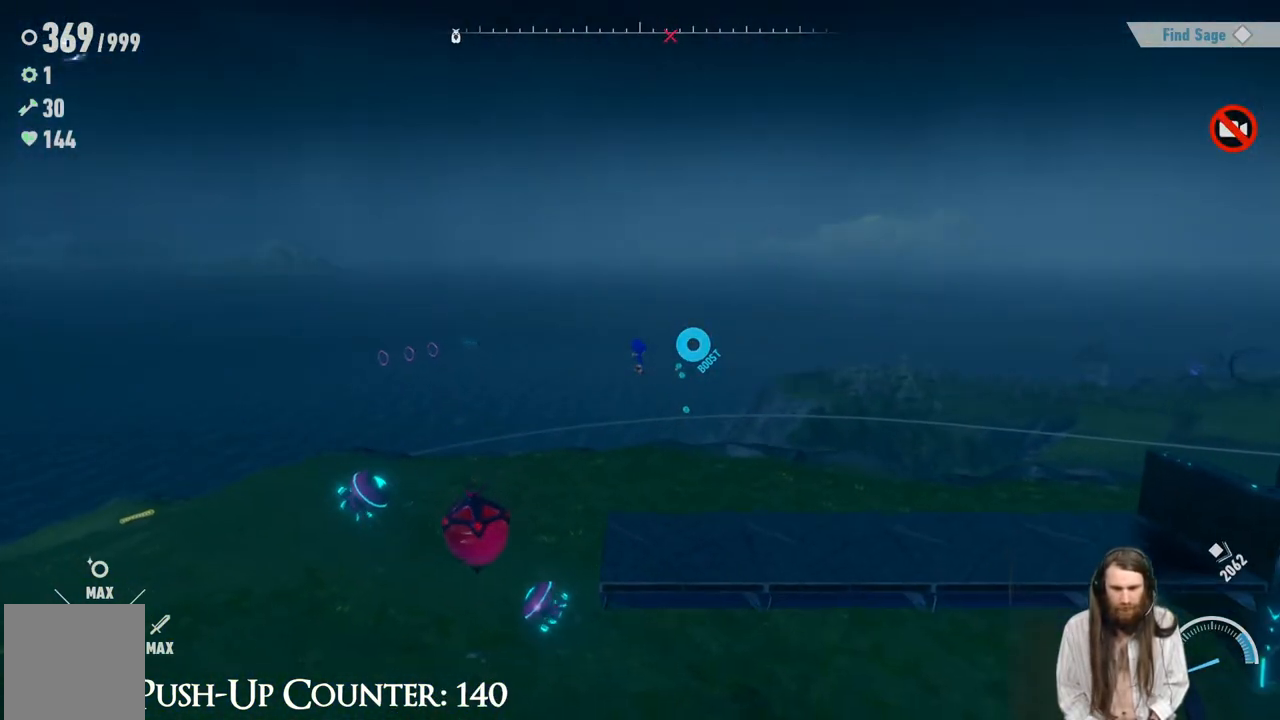
{"buttons": [], "left_stick": "right", "right_stick": "center", "events": []}
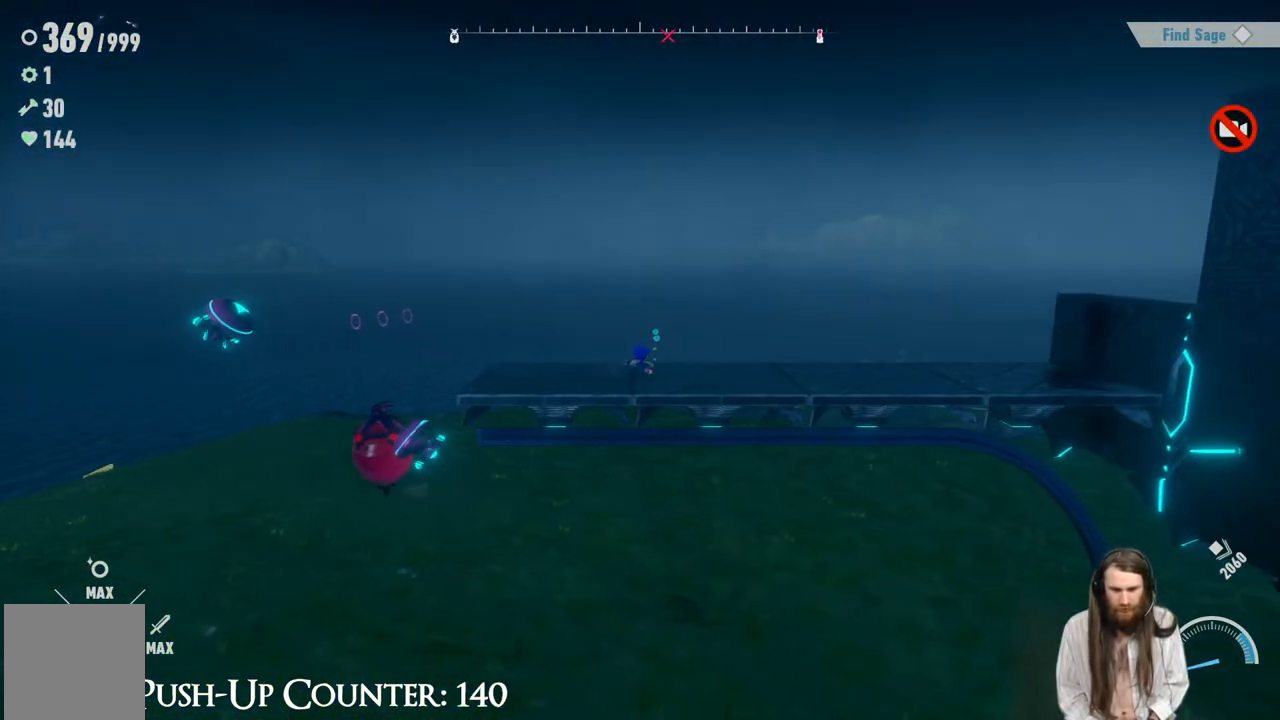
{"buttons": ["A"], "left_stick": "right", "right_stick": "center", "events": [[200, "A", "down"]]}
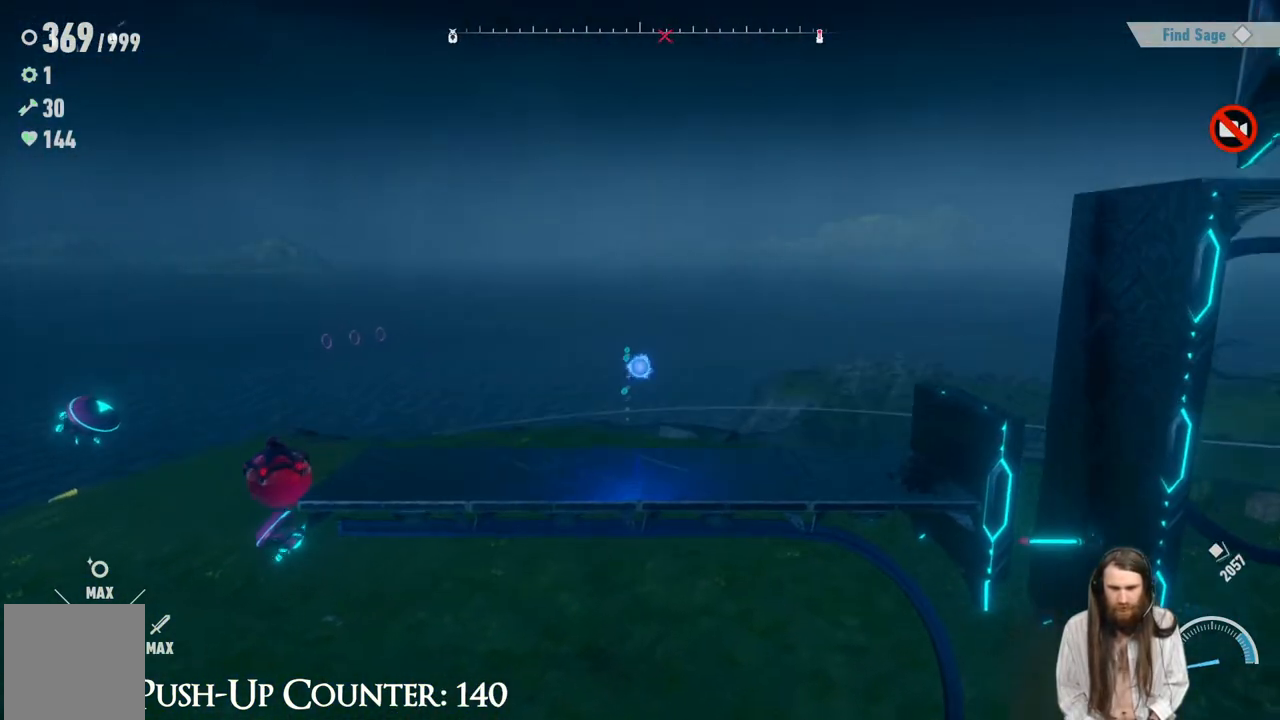
{"buttons": [], "left_stick": "right", "right_stick": "center", "events": [[200, "A", "up"]]}
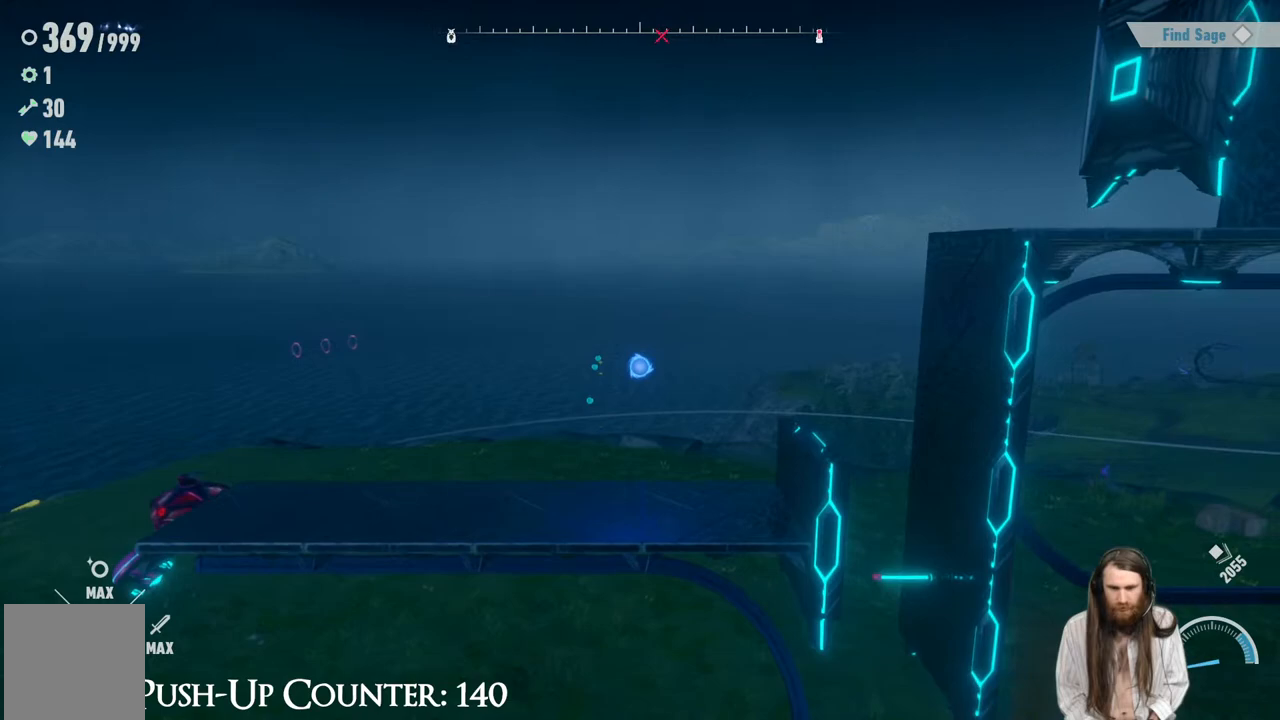
{"buttons": ["A"], "left_stick": "center", "right_stick": "center", "events": [[433, "A", "down"], [450, "left_stick", "center"]]}
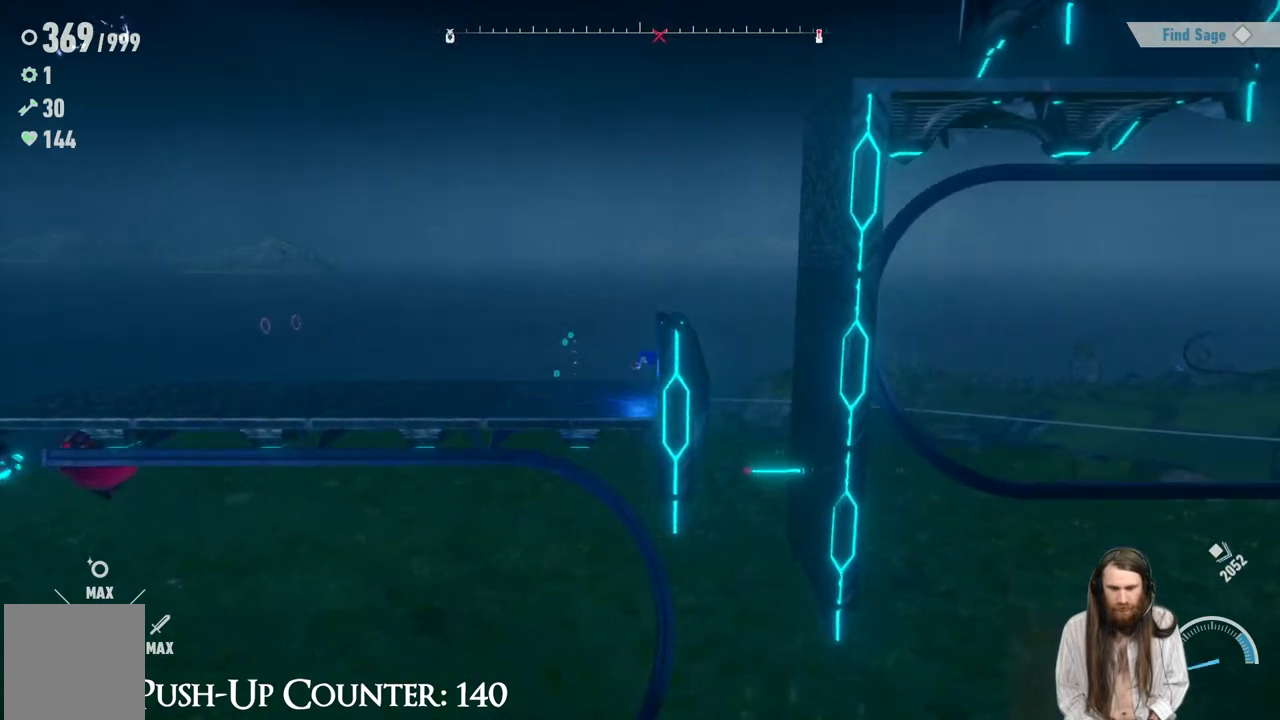
{"buttons": ["A"], "left_stick": "right", "right_stick": "center", "events": [[217, "left_stick", "right"], [350, "A", "up"], [467, "A", "down"]]}
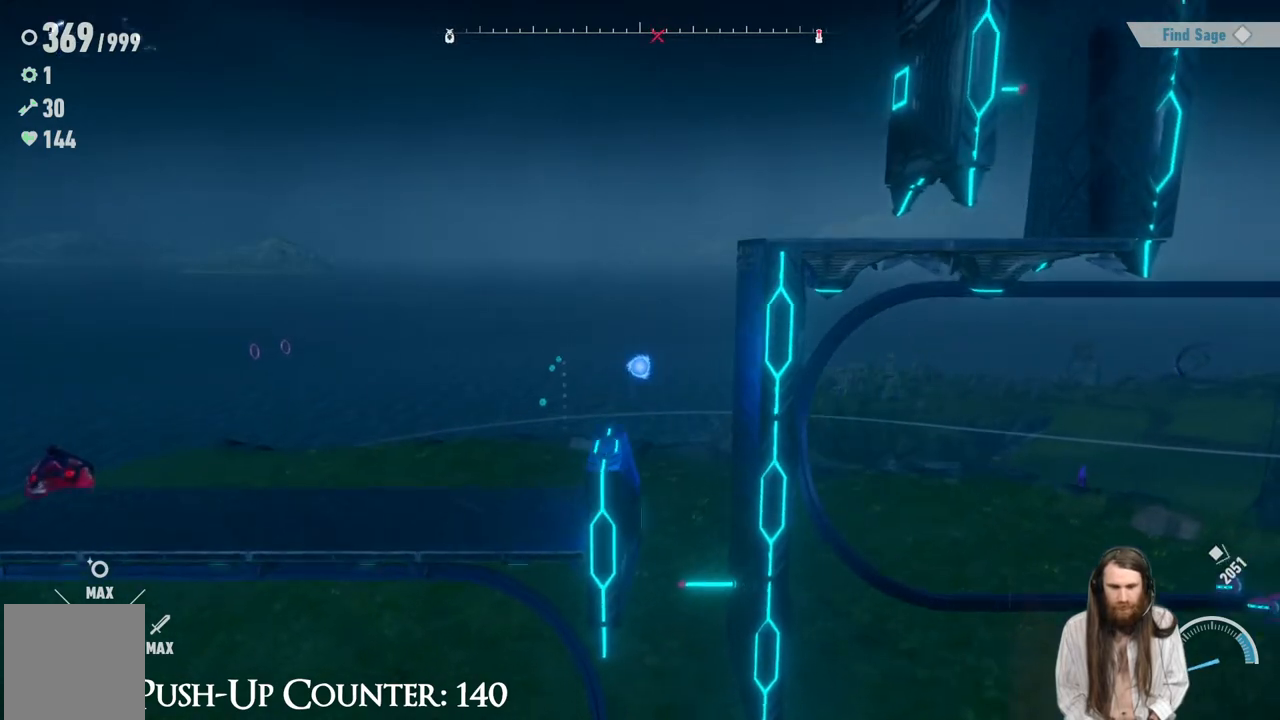
{"buttons": ["R2"], "left_stick": "right", "right_stick": "center", "events": [[433, "R2", "down"], [450, "A", "up"]]}
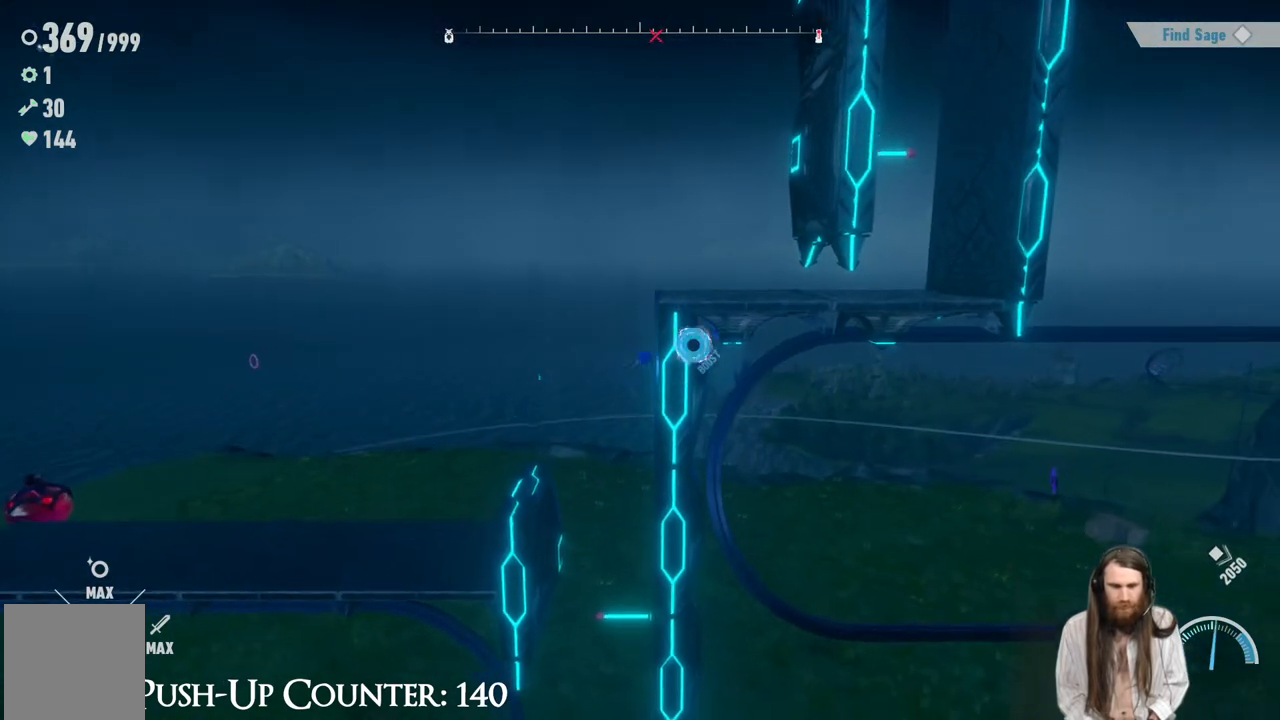
{"buttons": [], "left_stick": "left", "right_stick": "center", "events": [[400, "R2", "up"], [450, "left_stick", "left"]]}